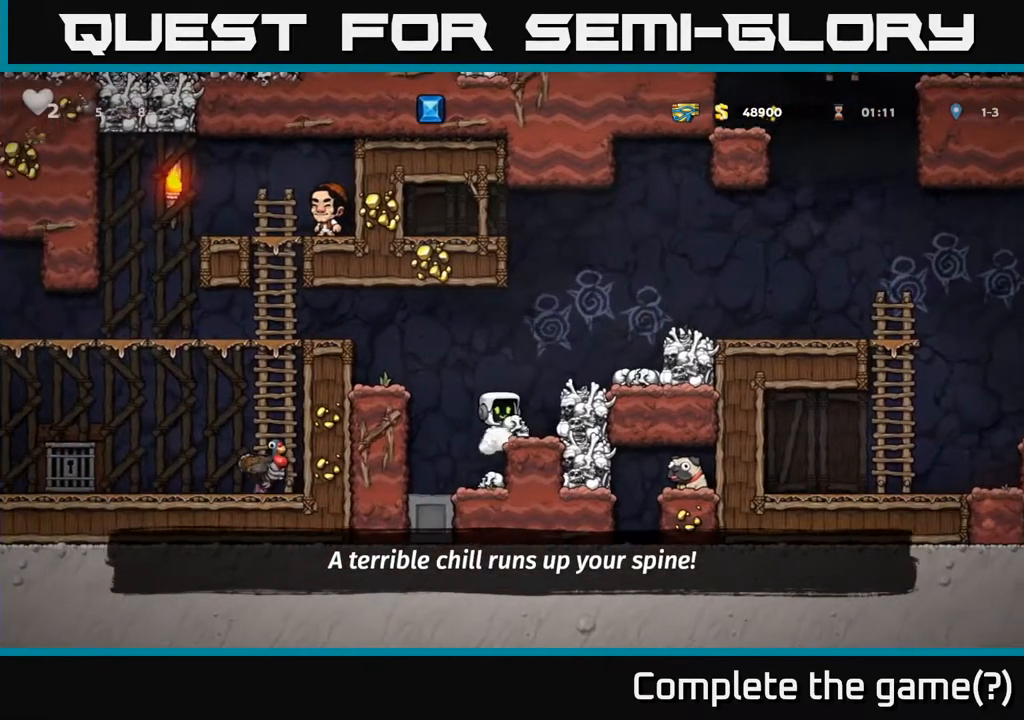
Gameplay with a controller (Xbox layout); each line is a JSON object with the inputs held at the frame after it. "events" lists button and stick changes between this image and that frame as [ms after this image, input, new state], when the widget could be followed in between.
{"buttons": [], "left_stick": "center", "right_stick": "center", "events": [[17, "DPAD_RIGHT", "up"], [33, "A", "down"], [133, "A", "up"], [183, "DPAD_DOWN", "down"], [283, "X", "down"], [367, "X", "up"], [400, "DPAD_DOWN", "up"]]}
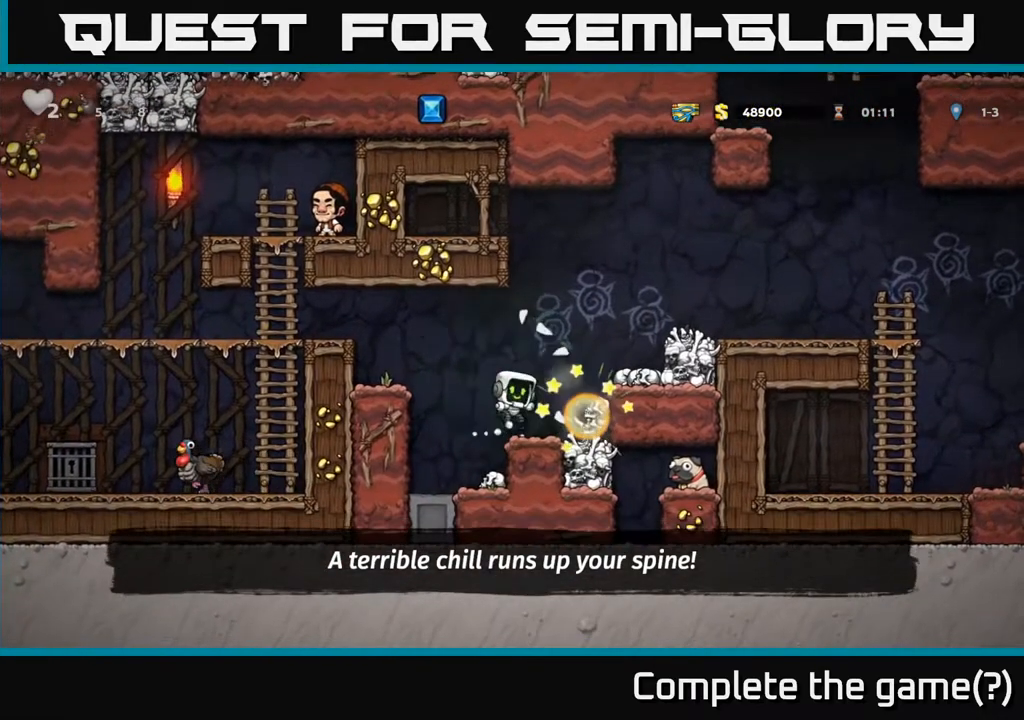
{"buttons": ["DPAD_DOWN"], "left_stick": "center", "right_stick": "center", "events": [[267, "DPAD_RIGHT", "down"], [433, "DPAD_RIGHT", "up"], [450, "DPAD_DOWN", "down"]]}
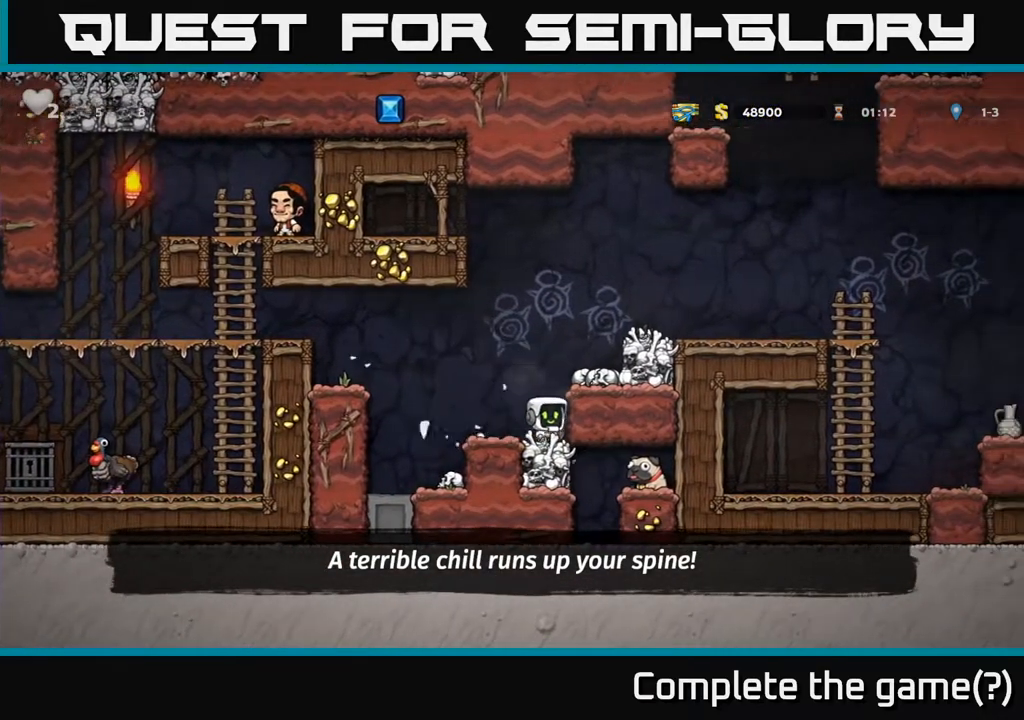
{"buttons": [], "left_stick": "center", "right_stick": "center", "events": [[17, "X", "down"], [83, "X", "up"], [117, "DPAD_DOWN", "up"], [133, "DPAD_LEFT", "down"], [317, "DPAD_LEFT", "up"], [383, "DPAD_RIGHT", "down"], [450, "DPAD_RIGHT", "up"]]}
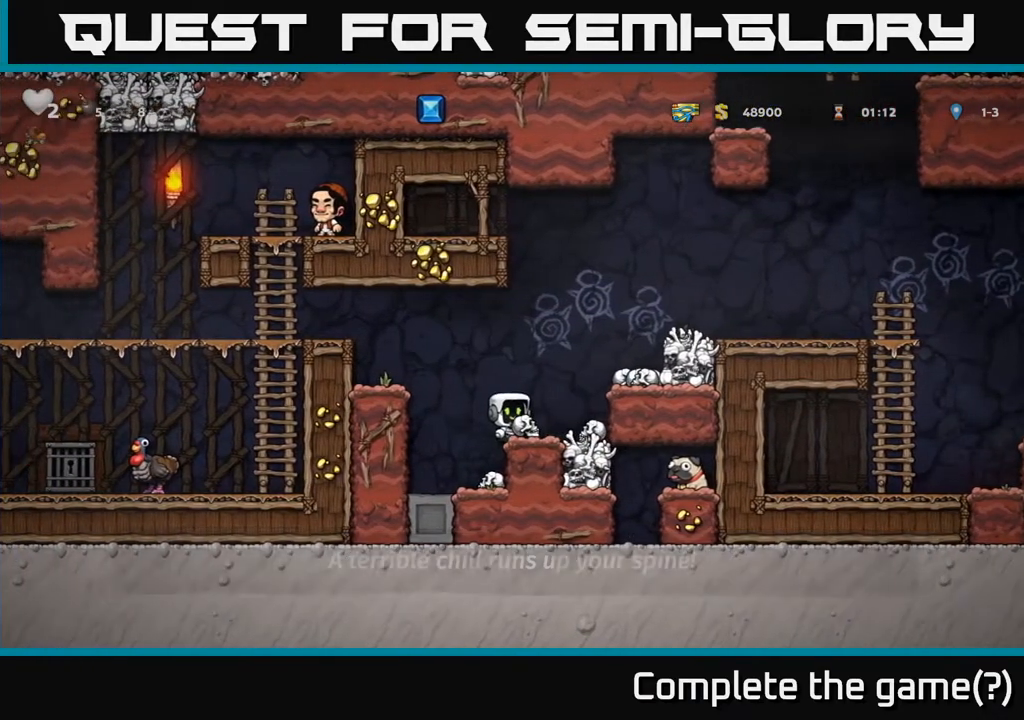
{"buttons": ["DPAD_DOWN"], "left_stick": "center", "right_stick": "center", "events": [[117, "A", "down"], [183, "A", "up"], [250, "DPAD_DOWN", "down"], [417, "X", "down"], [483, "X", "up"]]}
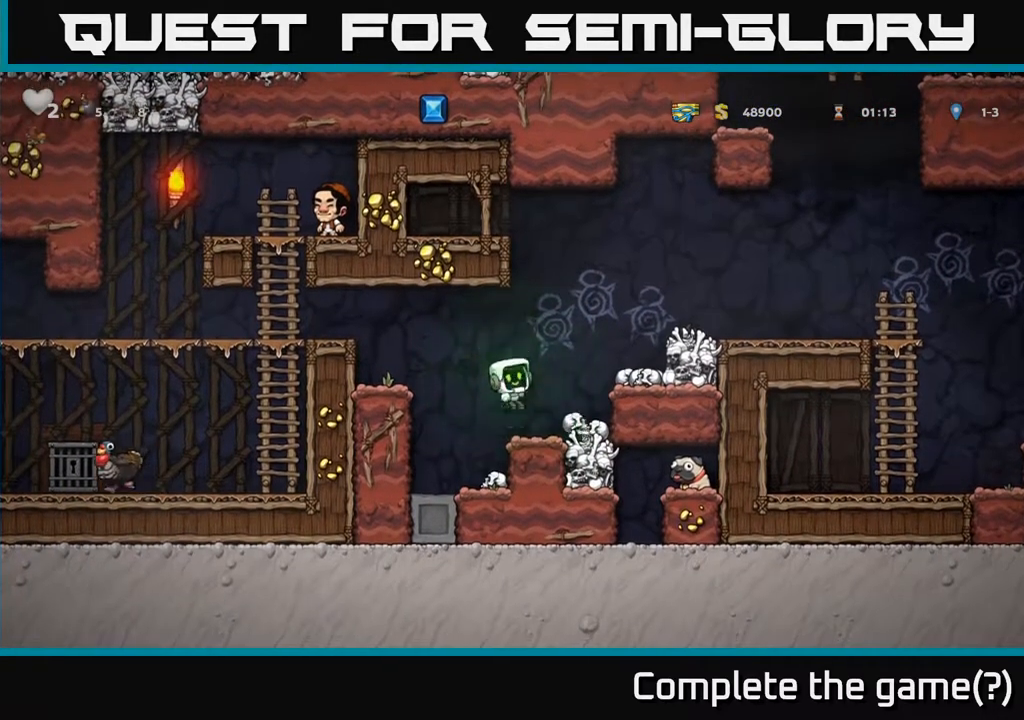
{"buttons": [], "left_stick": "center", "right_stick": "center", "events": [[33, "DPAD_DOWN", "up"], [167, "DPAD_RIGHT", "down"], [400, "DPAD_RIGHT", "up"]]}
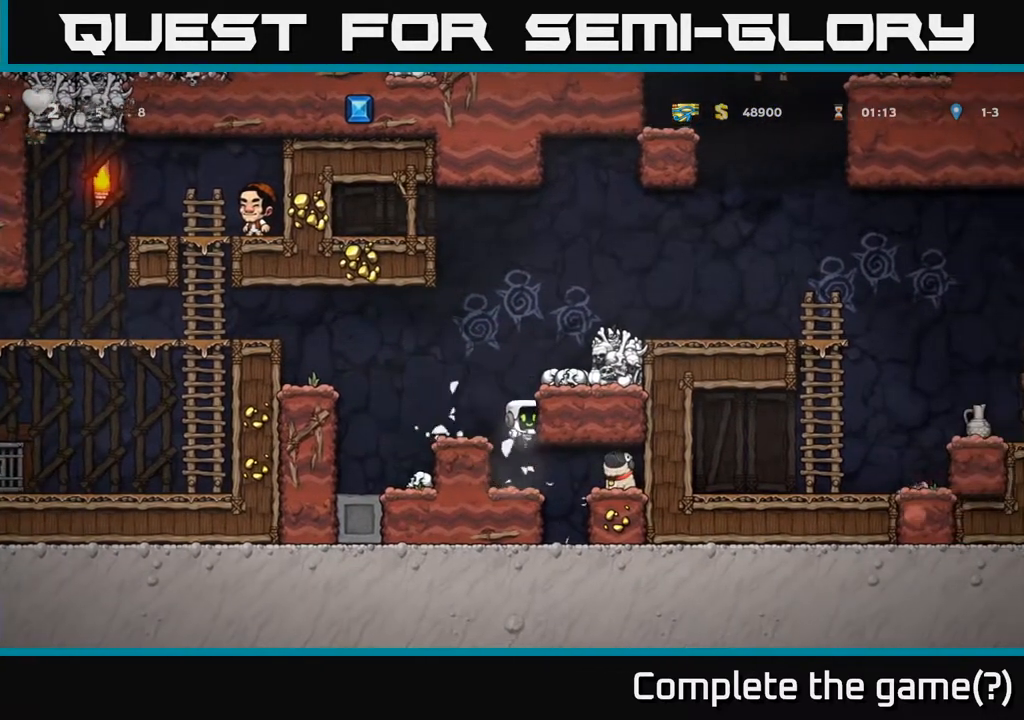
{"buttons": ["X", "DPAD_DOWN"], "left_stick": "center", "right_stick": "center", "events": [[150, "DPAD_RIGHT", "down"], [433, "DPAD_DOWN", "down"], [450, "DPAD_RIGHT", "up"], [483, "X", "down"]]}
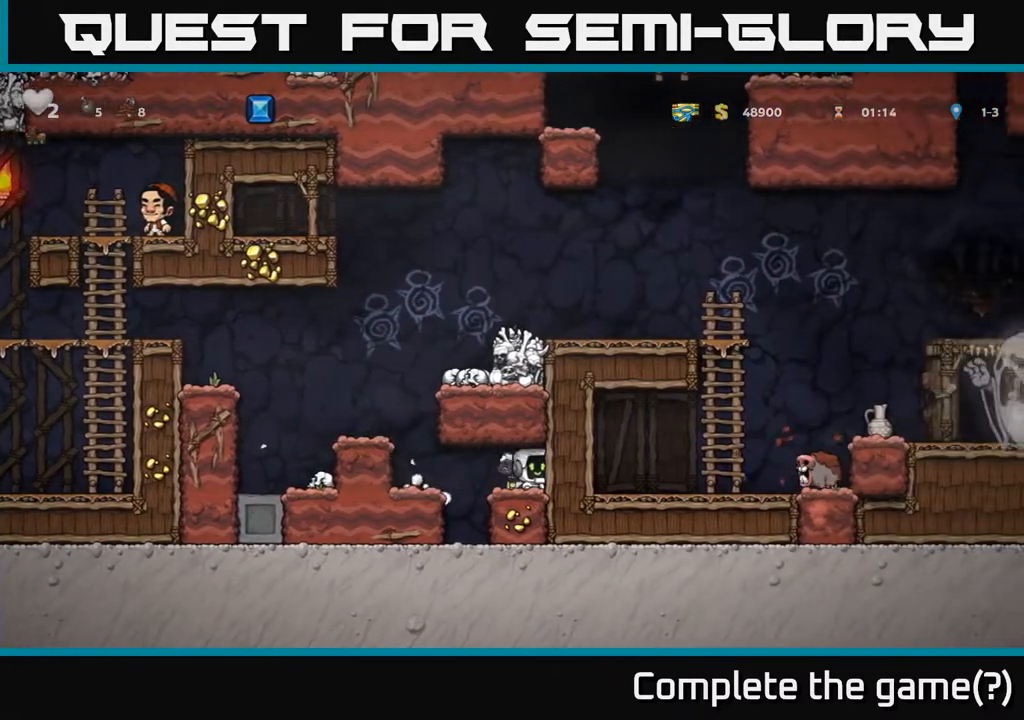
{"buttons": ["A", "DPAD_LEFT"], "left_stick": "center", "right_stick": "center", "events": [[67, "DPAD_DOWN", "up"], [67, "DPAD_LEFT", "down"], [67, "X", "up"], [417, "A", "down"]]}
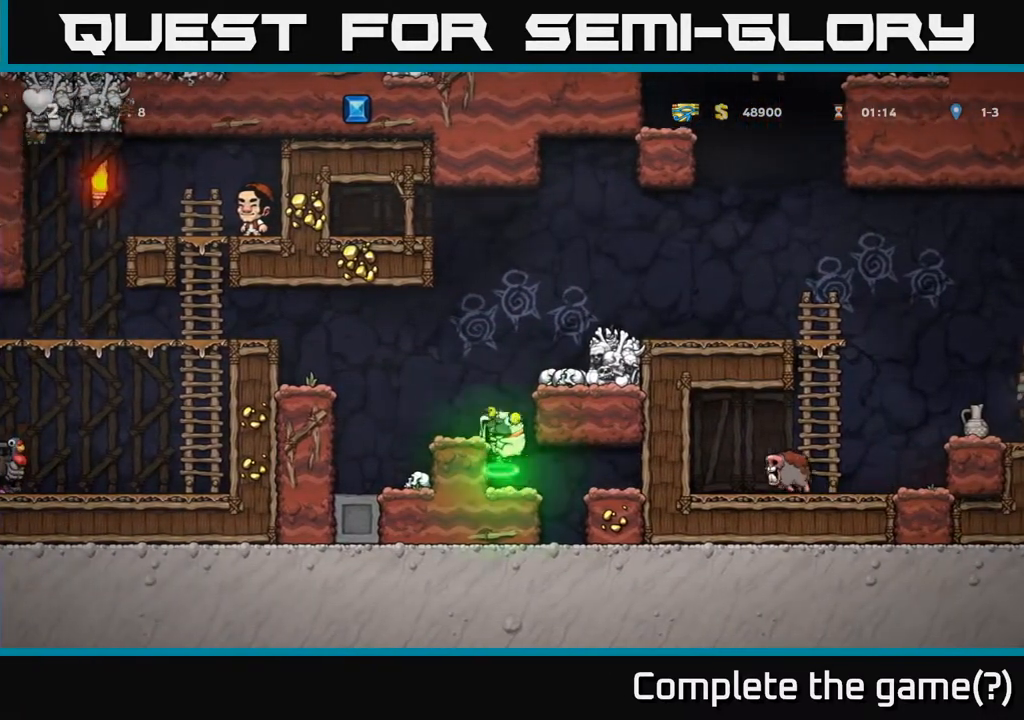
{"buttons": ["A", "DPAD_RIGHT"], "left_stick": "center", "right_stick": "center", "events": [[17, "A", "up"], [100, "DPAD_LEFT", "up"], [367, "A", "down"], [383, "DPAD_RIGHT", "down"]]}
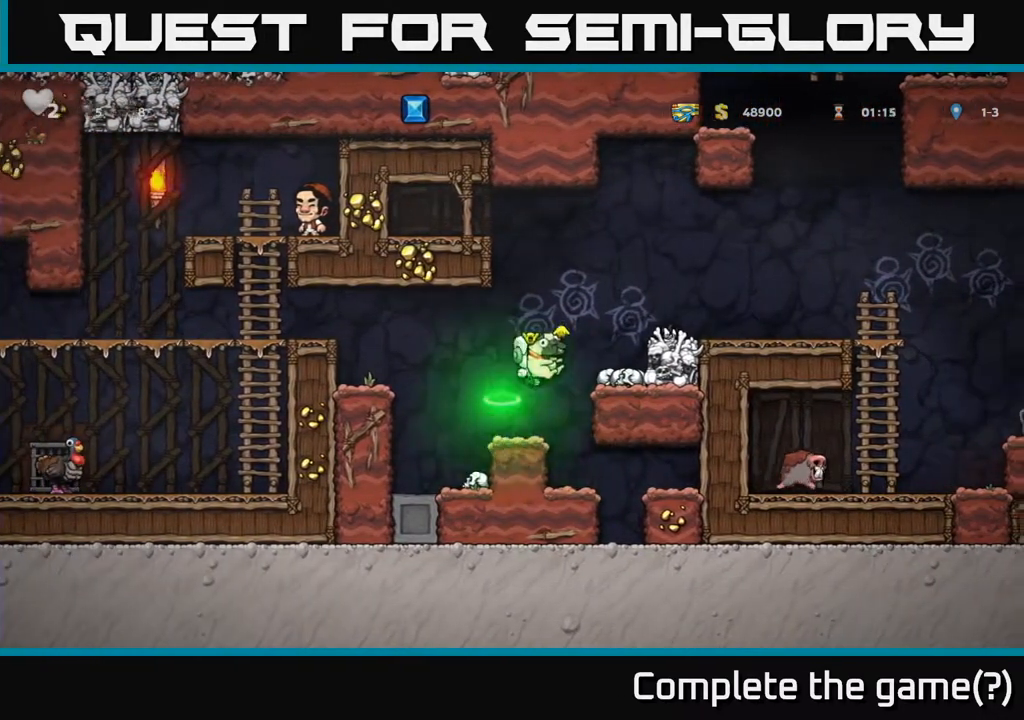
{"buttons": [], "left_stick": "center", "right_stick": "center", "events": [[17, "A", "up"], [100, "DPAD_RIGHT", "up"]]}
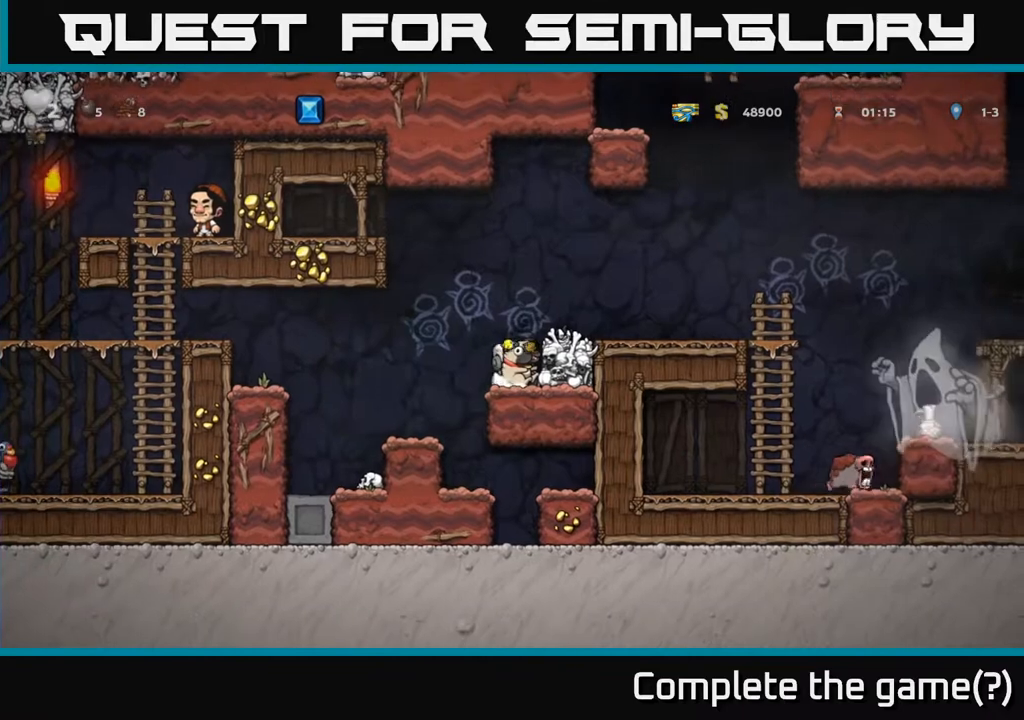
{"buttons": [], "left_stick": "center", "right_stick": "center", "events": []}
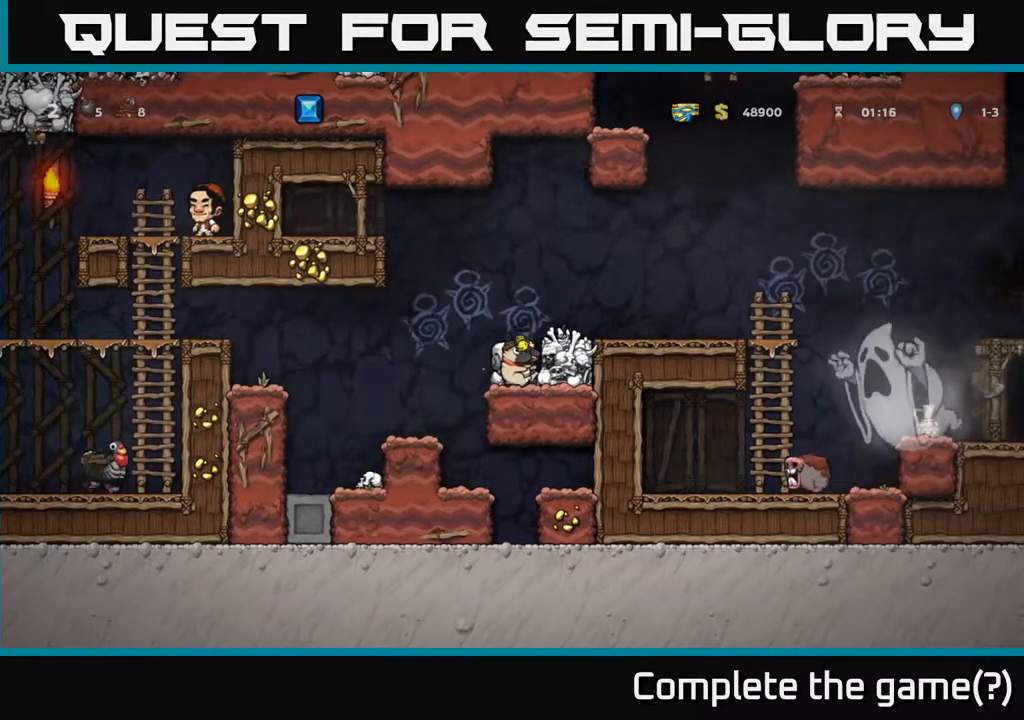
{"buttons": [], "left_stick": "center", "right_stick": "center", "events": []}
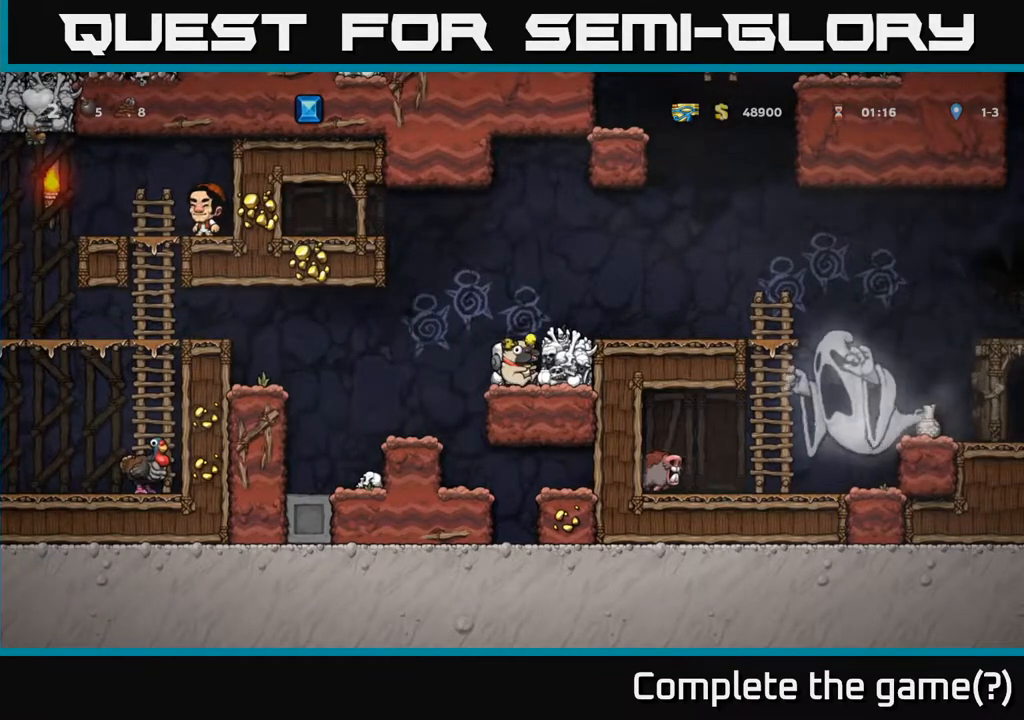
{"buttons": [], "left_stick": "center", "right_stick": "center", "events": []}
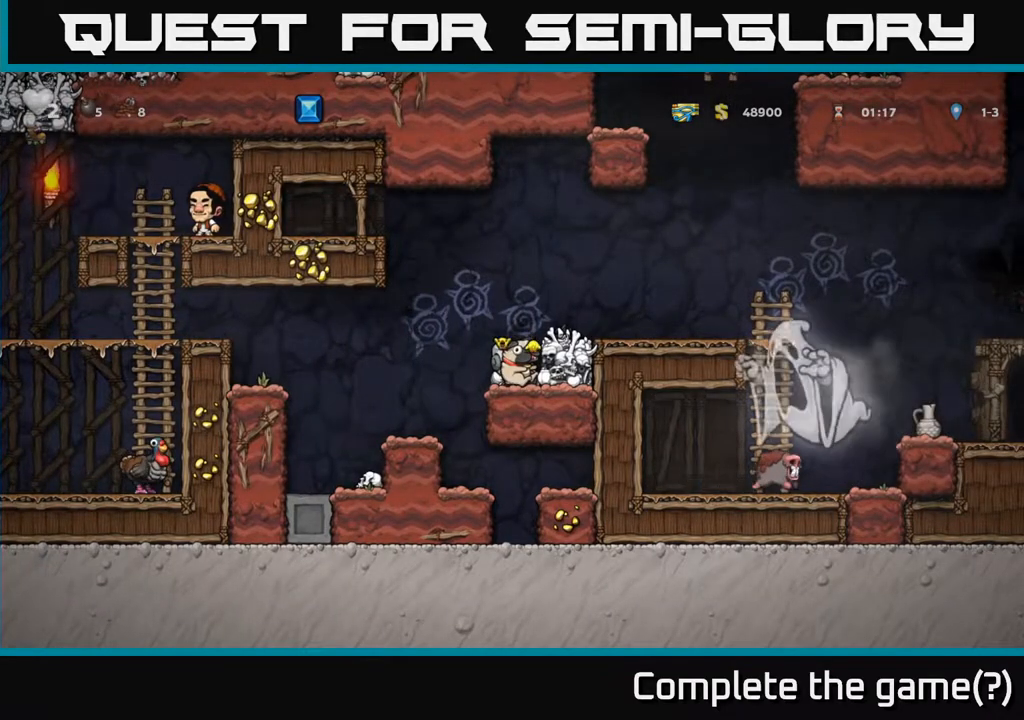
{"buttons": [], "left_stick": "center", "right_stick": "center", "events": [[300, "A", "down"], [383, "DPAD_RIGHT", "down"], [417, "A", "up"], [450, "DPAD_RIGHT", "up"]]}
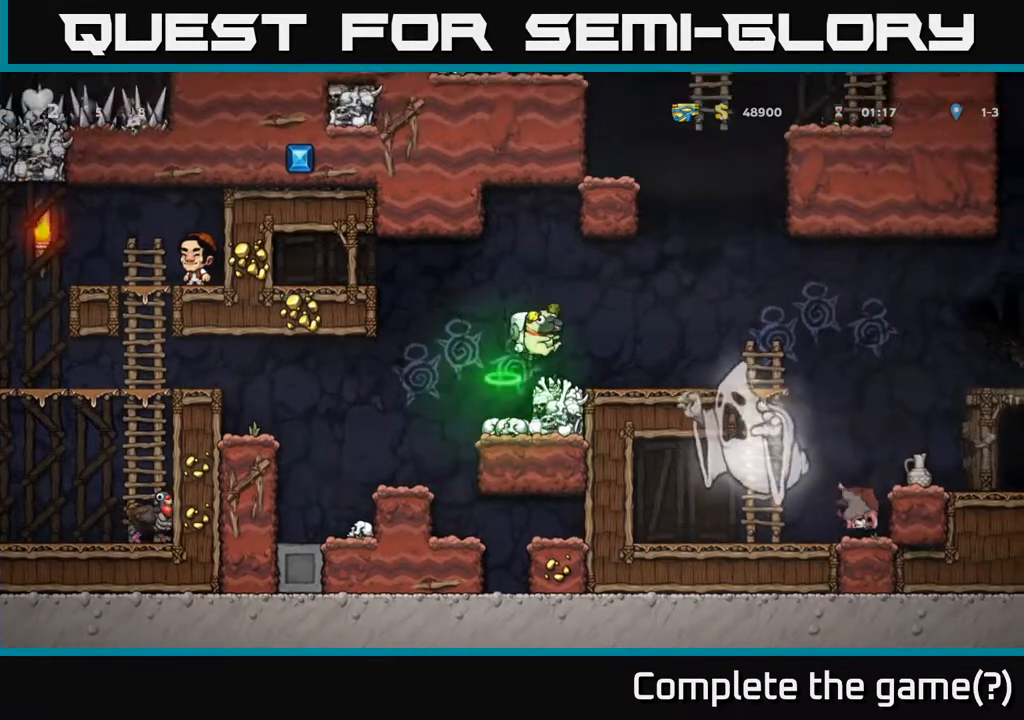
{"buttons": ["A", "DPAD_RIGHT"], "left_stick": "center", "right_stick": "center", "events": [[250, "DPAD_RIGHT", "down"], [383, "A", "down"]]}
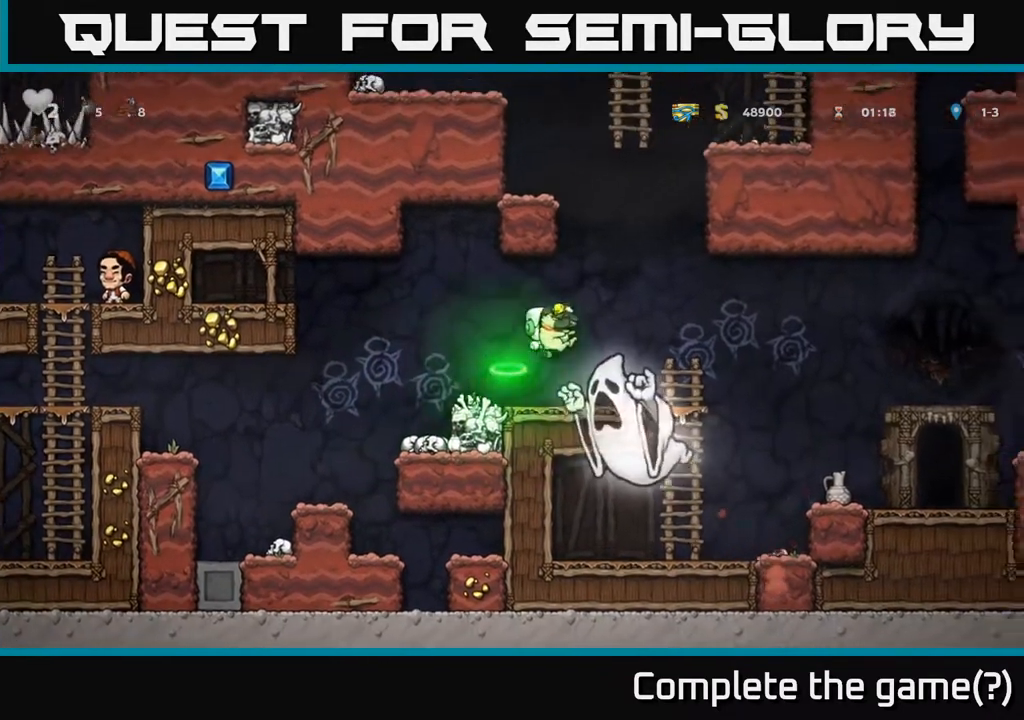
{"buttons": ["DPAD_RIGHT"], "left_stick": "center", "right_stick": "center", "events": [[167, "A", "up"]]}
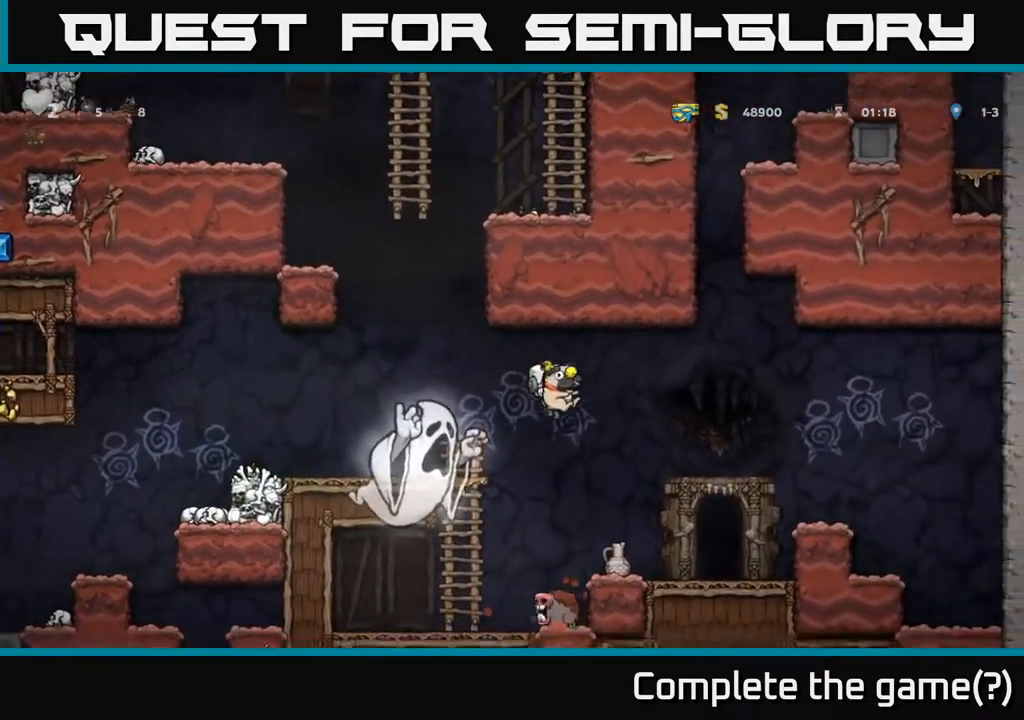
{"buttons": ["DPAD_LEFT"], "left_stick": "center", "right_stick": "center", "events": [[400, "DPAD_RIGHT", "up"], [433, "DPAD_LEFT", "down"]]}
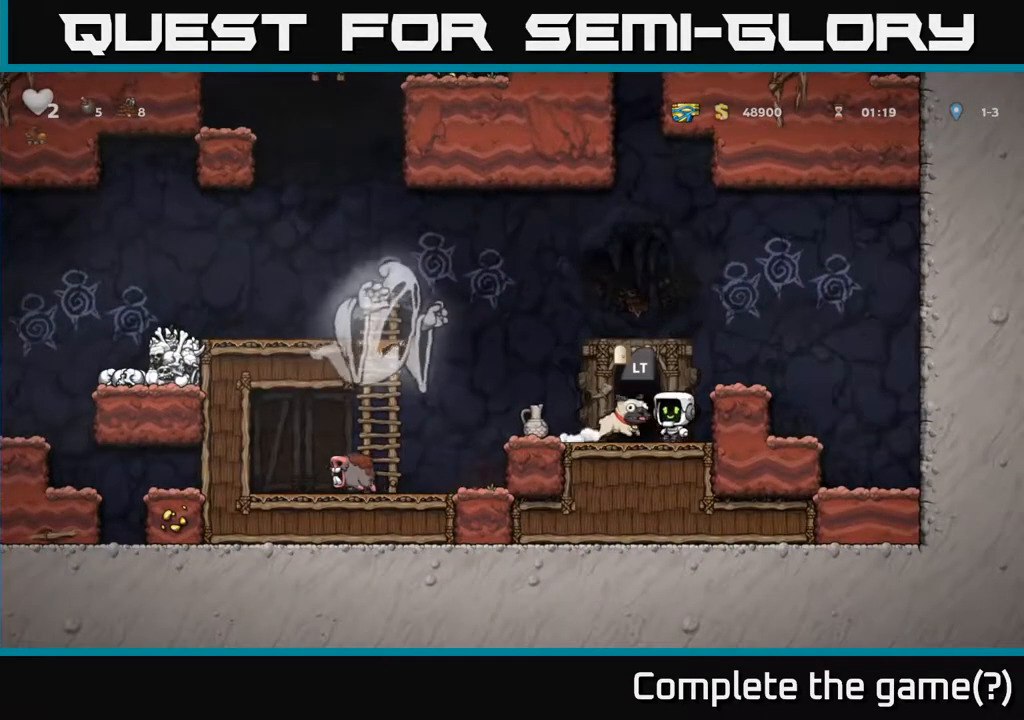
{"buttons": ["DPAD_RIGHT"], "left_stick": "center", "right_stick": "center", "events": [[333, "DPAD_DOWN", "down"], [350, "DPAD_LEFT", "up"], [367, "X", "down"], [383, "DPAD_RIGHT", "down"], [433, "DPAD_DOWN", "up"], [433, "X", "up"]]}
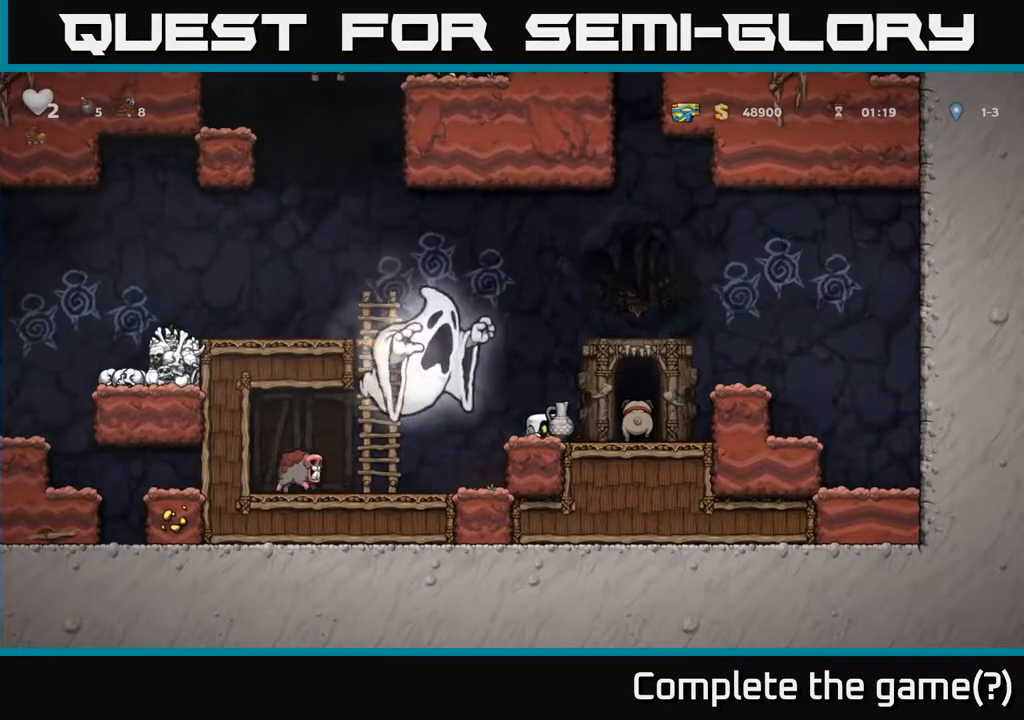
{"buttons": [], "left_stick": "center", "right_stick": "center", "events": [[17, "DPAD_RIGHT", "up"], [17, "X", "down"], [83, "X", "up"], [250, "DPAD_RIGHT", "down"], [367, "DPAD_RIGHT", "up"]]}
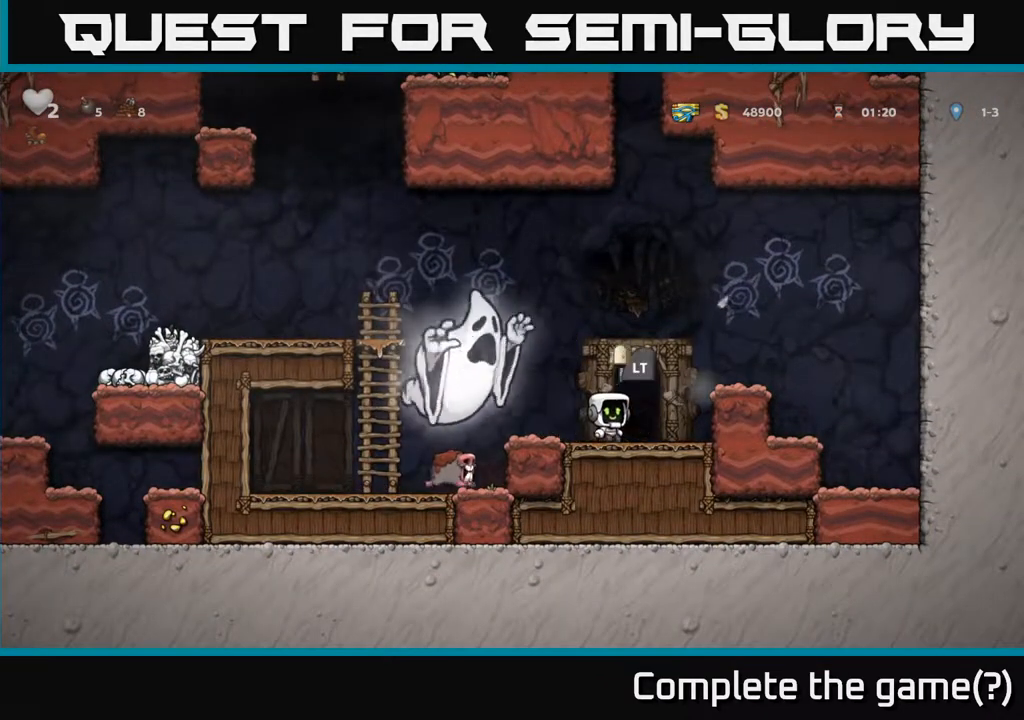
{"buttons": [], "left_stick": "center", "right_stick": "center", "events": [[117, "DPAD_RIGHT", "down"], [150, "DPAD_RIGHT", "up"], [200, "L2", "down"], [300, "L2", "up"], [400, "L2", "down"], [483, "L2", "up"]]}
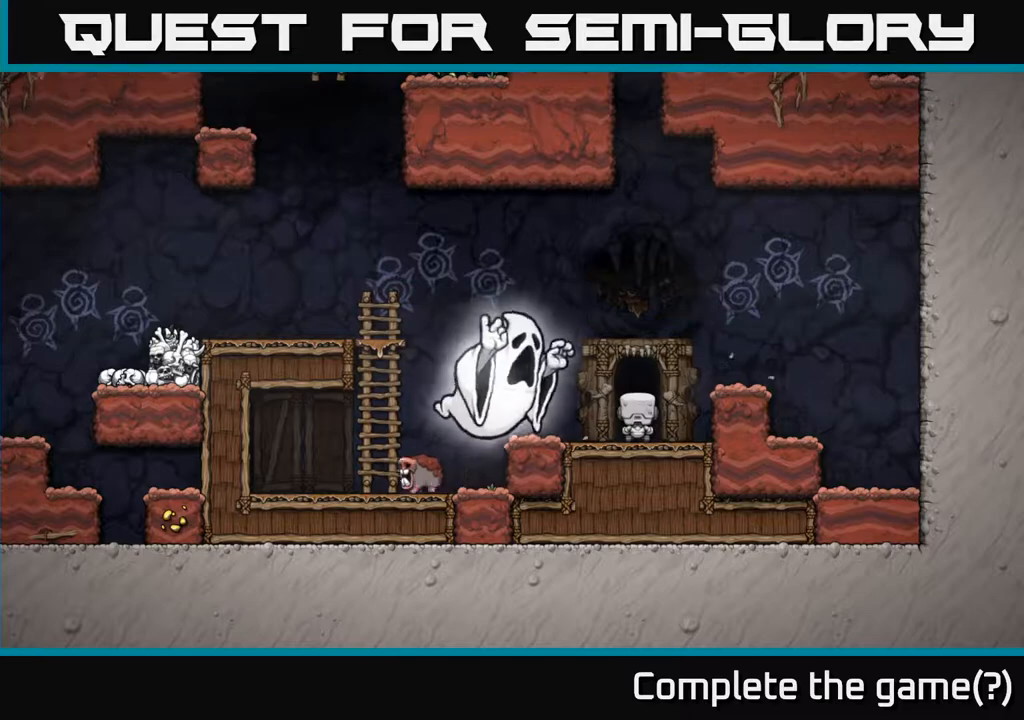
{"buttons": [], "left_stick": "center", "right_stick": "center", "events": []}
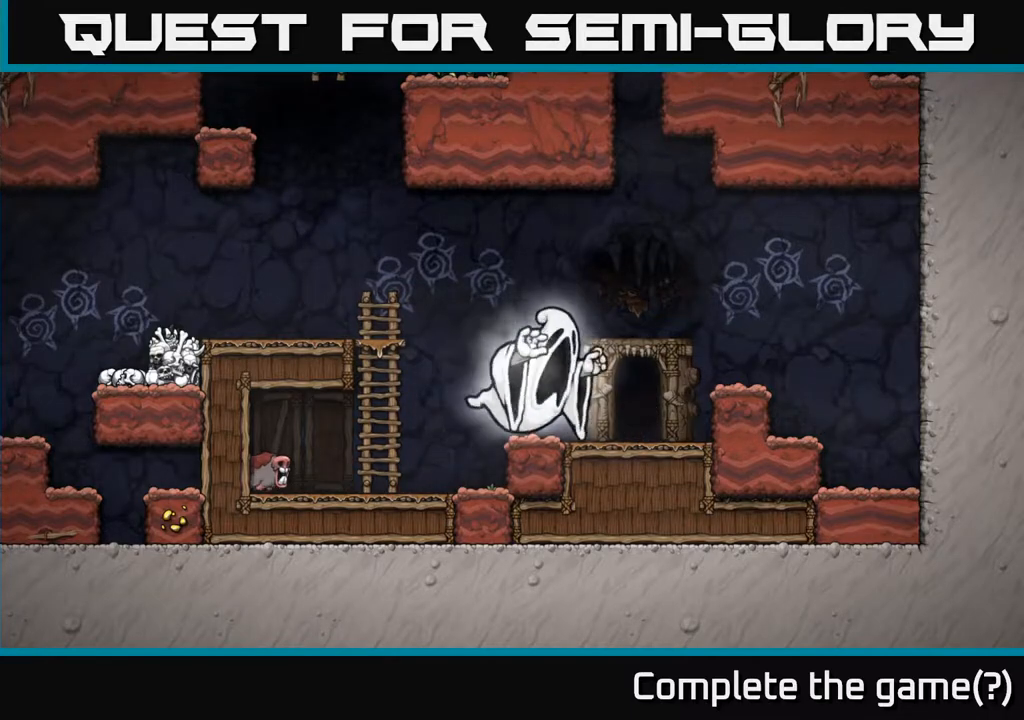
{"buttons": [], "left_stick": "center", "right_stick": "center", "events": []}
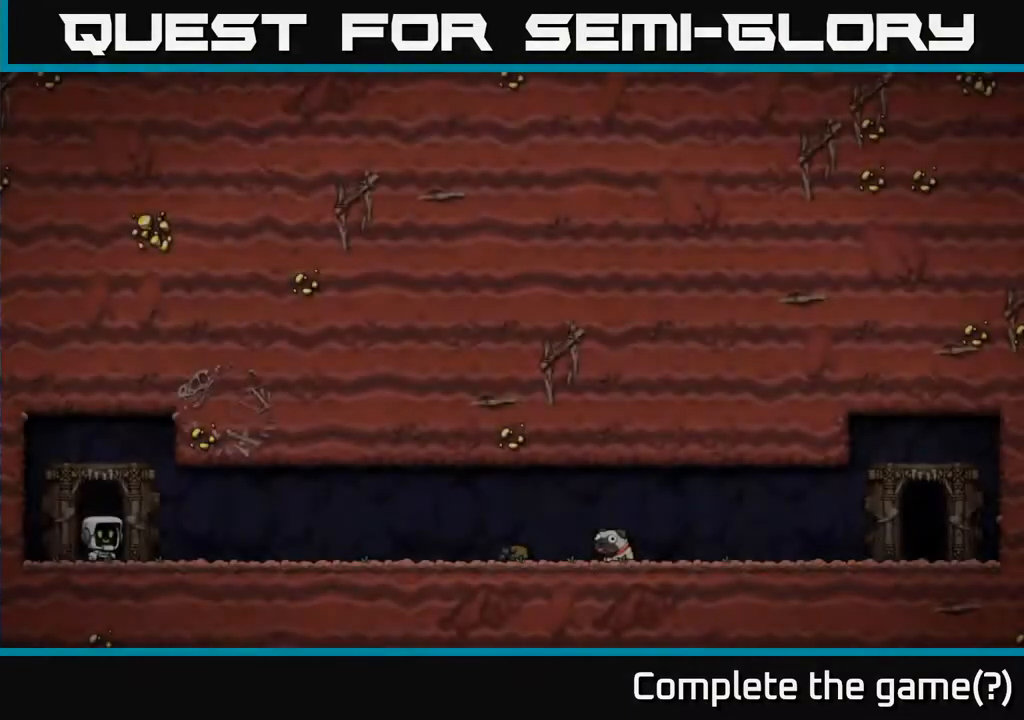
{"buttons": [], "left_stick": "center", "right_stick": "center", "events": []}
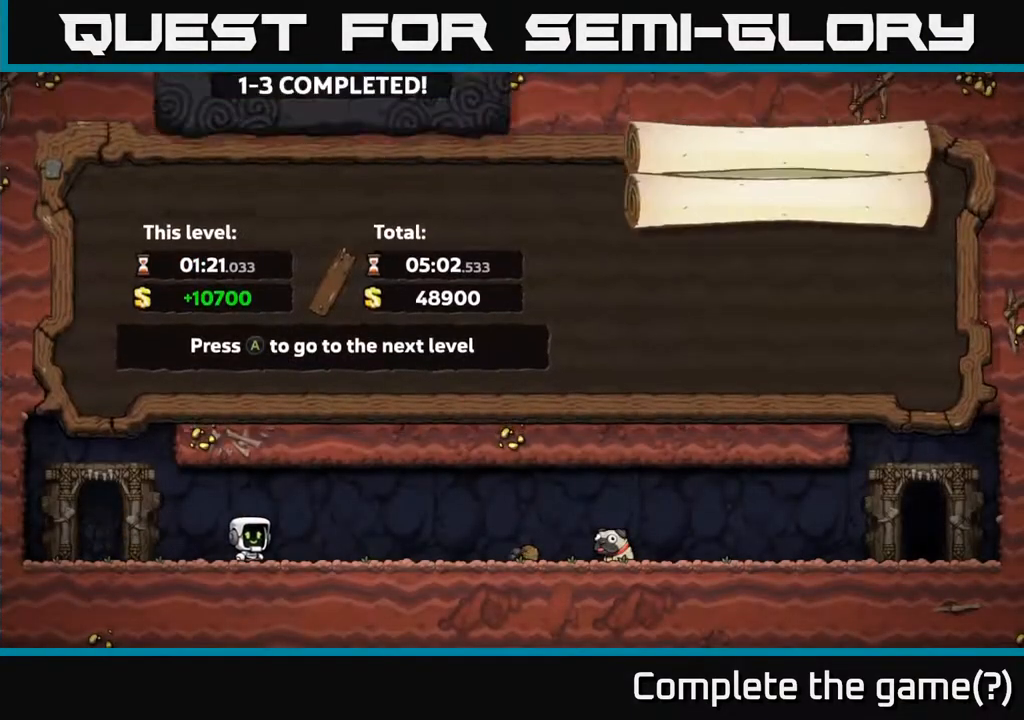
{"buttons": [], "left_stick": "center", "right_stick": "center", "events": [[300, "A", "down"], [417, "A", "up"]]}
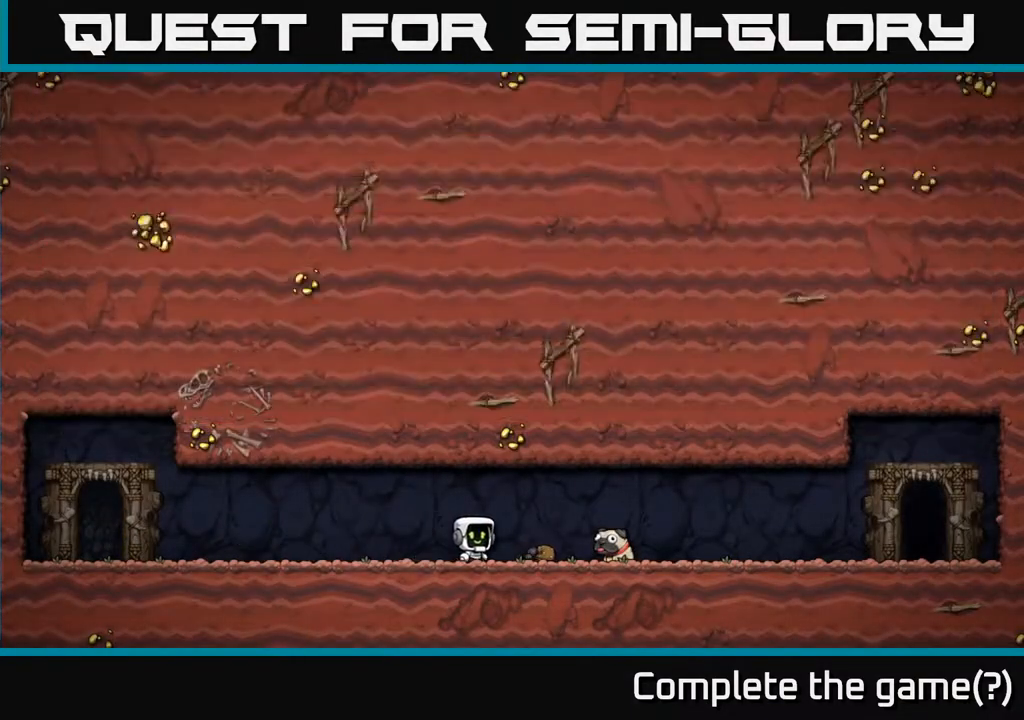
{"buttons": [], "left_stick": "center", "right_stick": "center", "events": []}
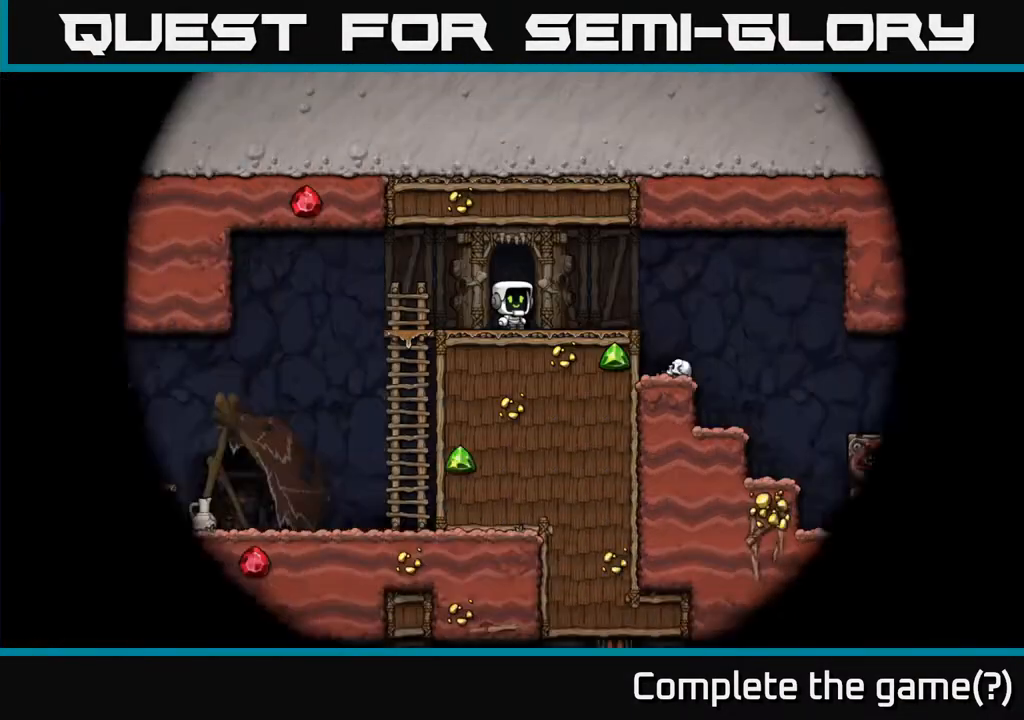
{"buttons": [], "left_stick": "center", "right_stick": "center", "events": []}
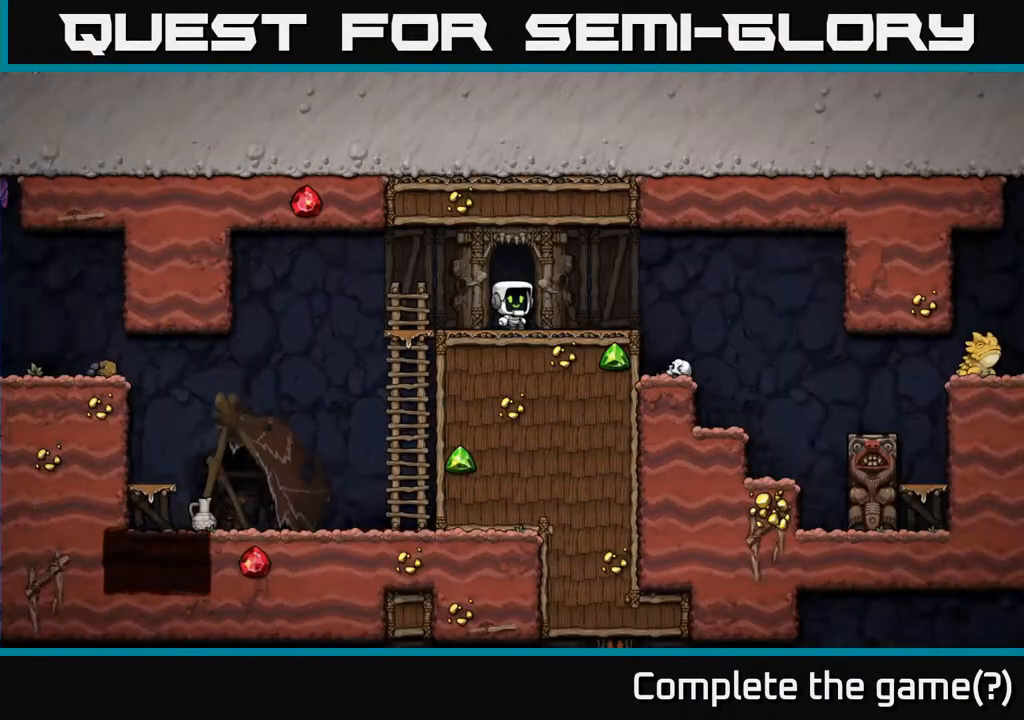
{"buttons": ["DPAD_RIGHT"], "left_stick": "center", "right_stick": "center", "events": [[50, "DPAD_RIGHT", "down"], [283, "DPAD_RIGHT", "up"], [483, "DPAD_RIGHT", "down"]]}
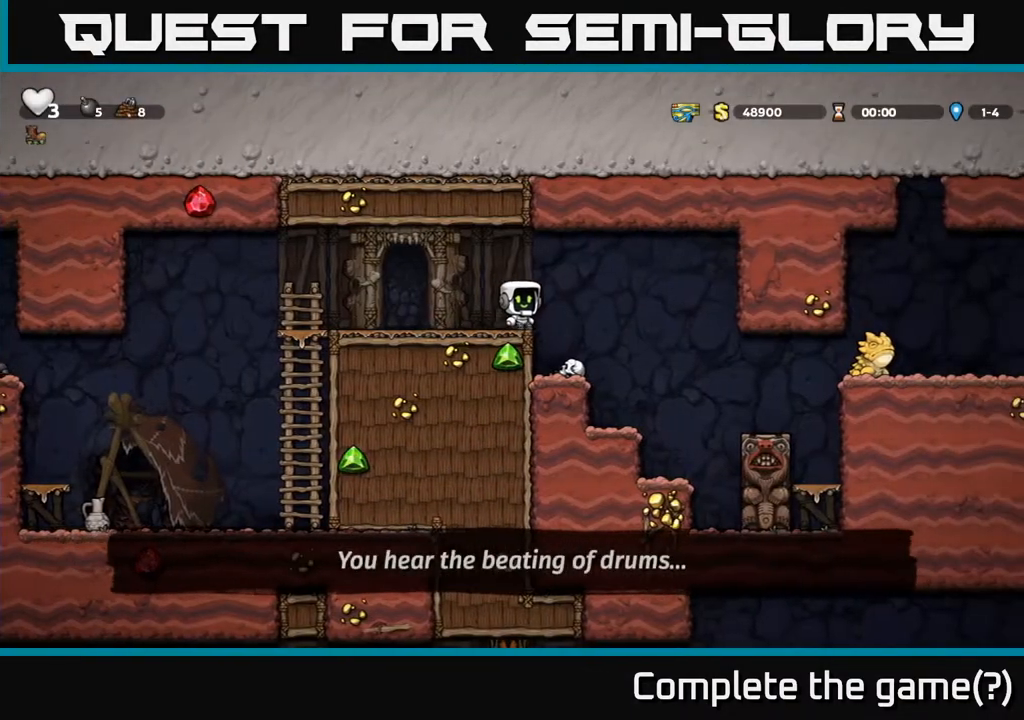
{"buttons": [], "left_stick": "center", "right_stick": "center", "events": [[83, "DPAD_RIGHT", "up"]]}
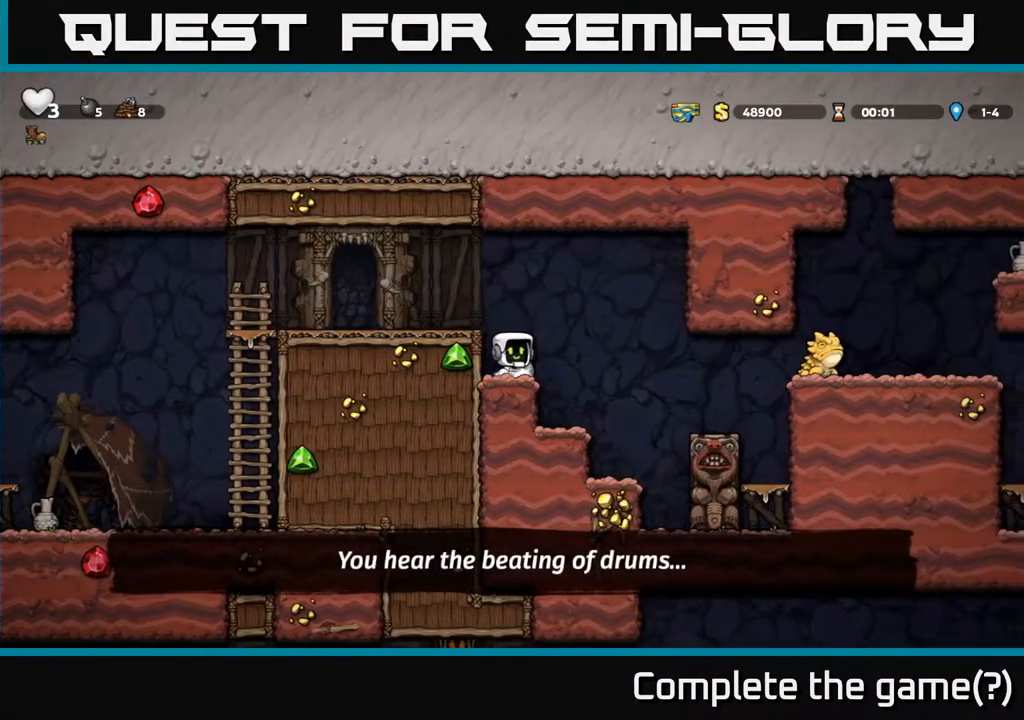
{"buttons": ["DPAD_RIGHT"], "left_stick": "center", "right_stick": "center", "events": [[67, "DPAD_DOWN", "down"], [133, "X", "down"], [233, "DPAD_DOWN", "up"], [233, "X", "up"], [367, "DPAD_RIGHT", "down"]]}
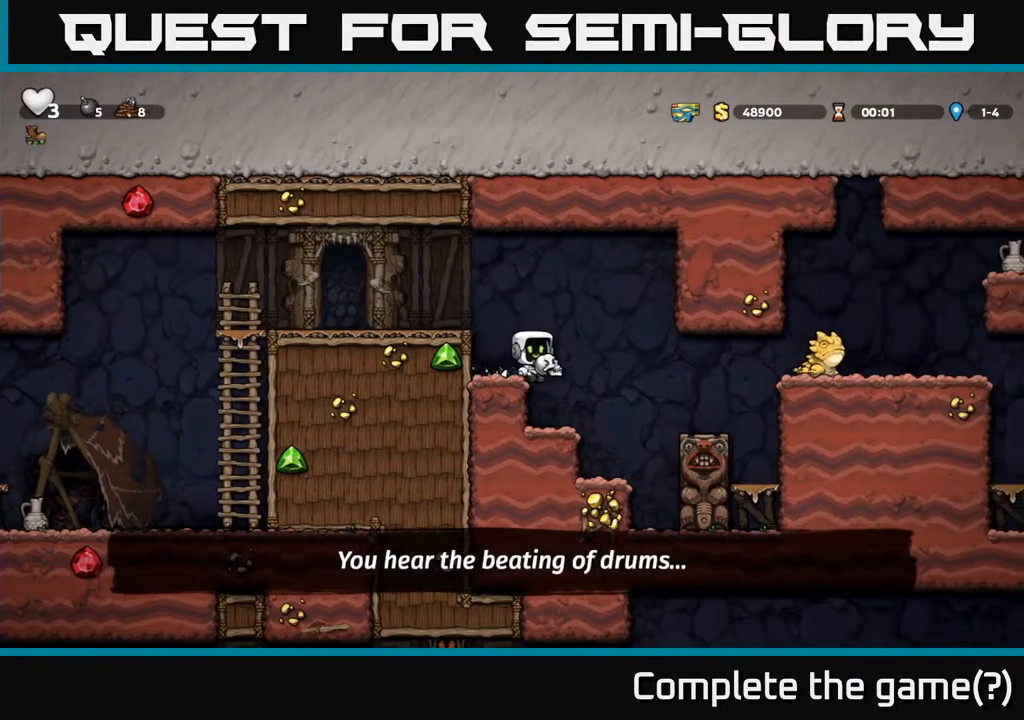
{"buttons": [], "left_stick": "center", "right_stick": "center", "events": [[33, "DPAD_RIGHT", "up"], [33, "X", "down"], [117, "DPAD_LEFT", "down"], [133, "X", "up"], [250, "DPAD_LEFT", "up"]]}